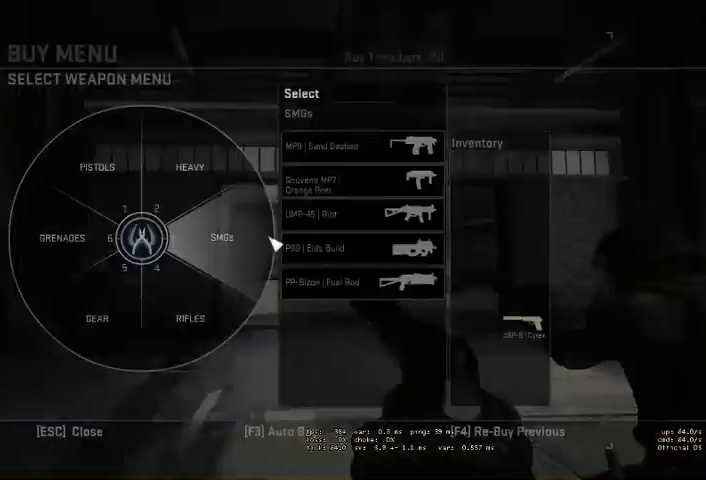
Gameplay with keyboard and mouse; each line is a JSON object with the keys and mouse buttons held at the frame after it. "events" lists presses ("down") and releases ("up") of "a", "ctrl", "d", "e", "q", "s", "shift", "space", "w", "mouse_left", "mouse_wheel", "mouse_right" and "mouse_mb4" between this image and that frame as [ms after this image, input, new state], when the widget could be followed in between. "mouse_left", "mouse_wheel", "mouse_right", "mouse_mb4" = the "left", "wheel", "right", "mb4" buttons of the "mouse" list. No other keys are recorded. "wheel" means that the mouse wheel is clicked or scrolled. Mouse movement is not recorded. Not read: mouse_mb5.
{"keys": [], "mouse": [], "events": [[333, "mouse_left", "down"], [433, "mouse_left", "up"]]}
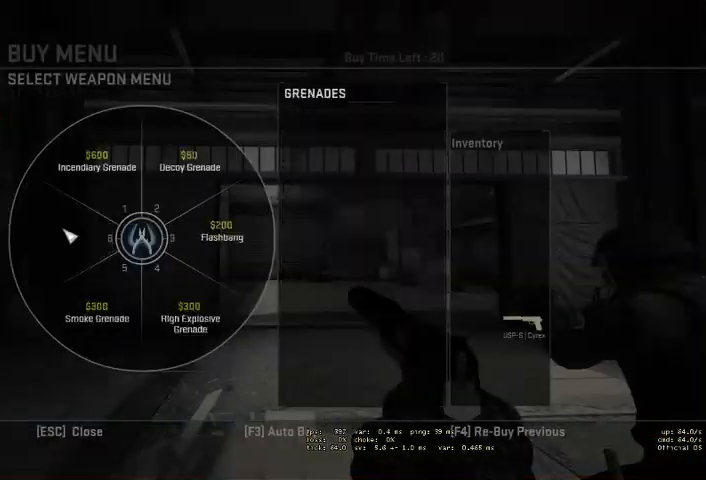
{"keys": [], "mouse": [], "events": []}
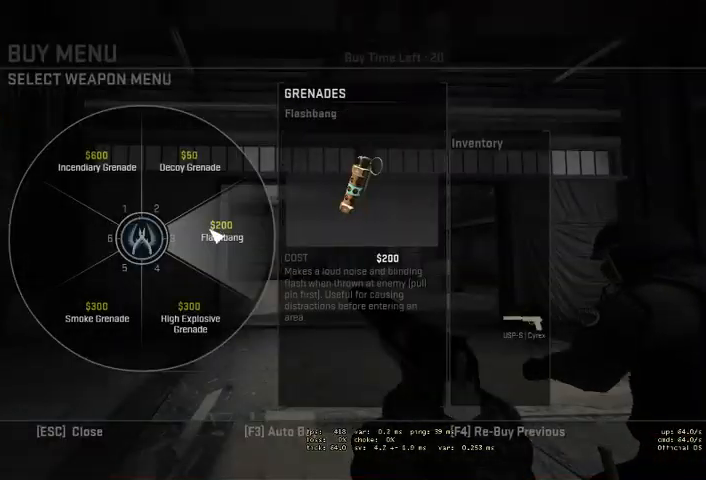
{"keys": [], "mouse": [], "events": []}
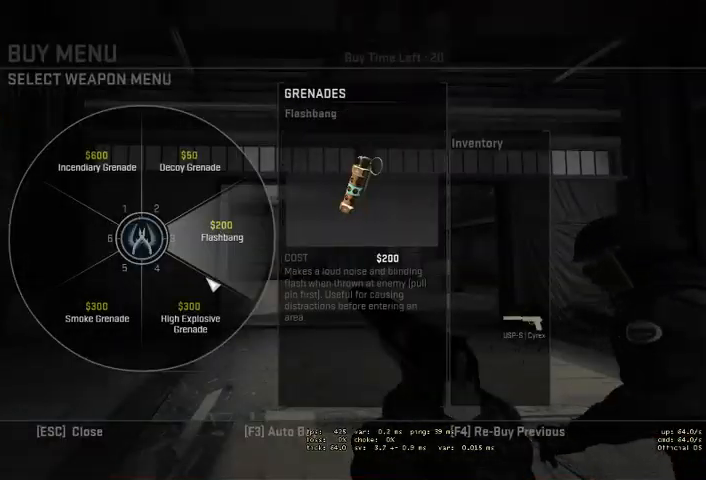
{"keys": [], "mouse": [], "events": []}
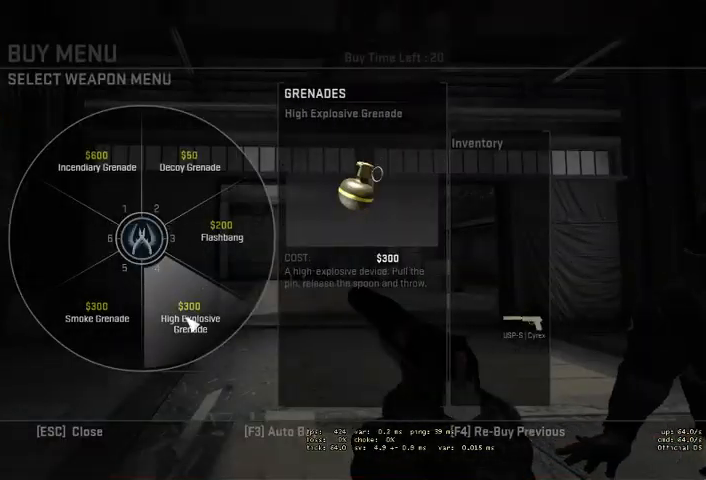
{"keys": [], "mouse": [], "events": []}
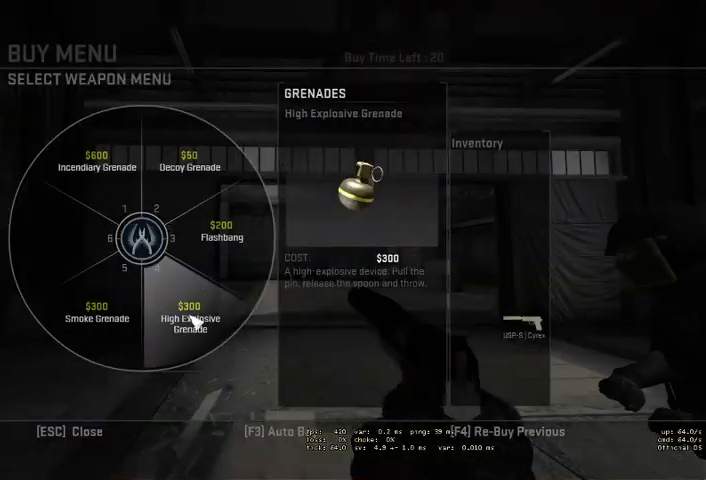
{"keys": [], "mouse": [], "events": []}
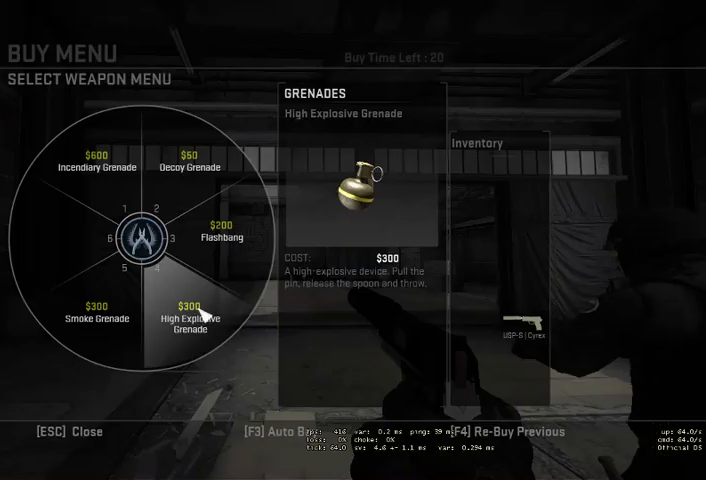
{"keys": [], "mouse": [], "events": []}
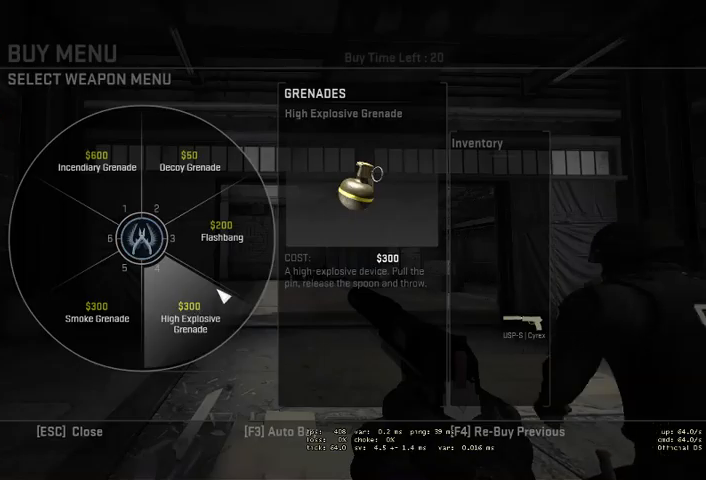
{"keys": [], "mouse": [], "events": []}
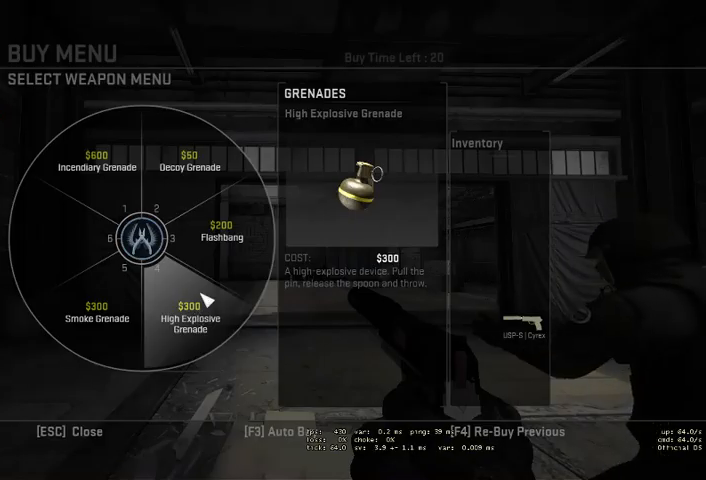
{"keys": [], "mouse": [], "events": []}
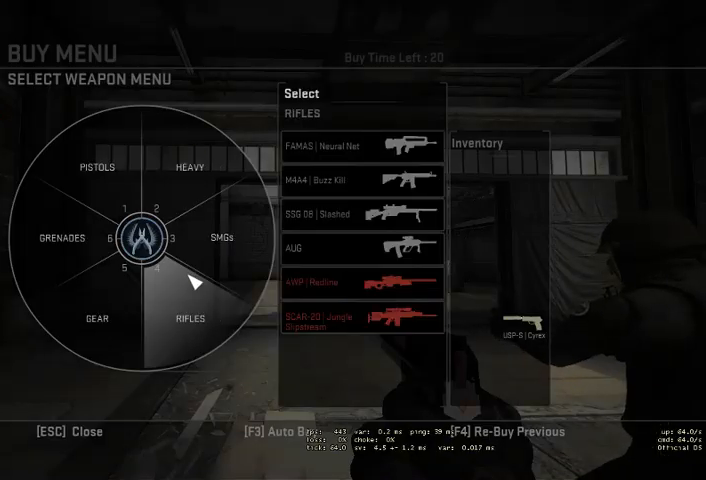
{"keys": [], "mouse": [], "events": []}
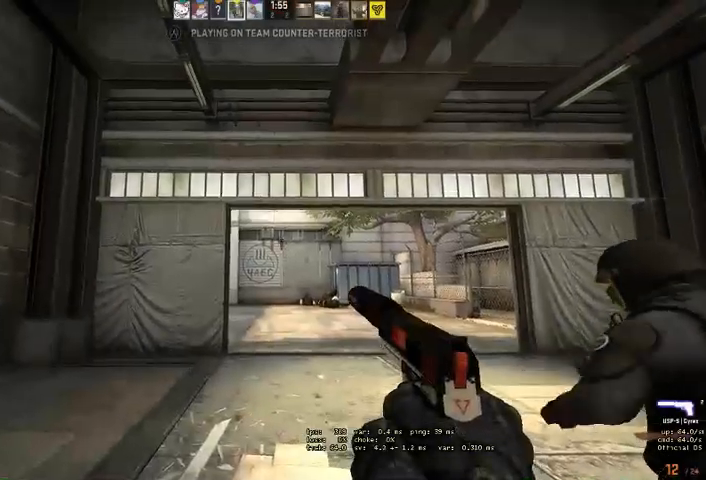
{"keys": [], "mouse": ["left"], "events": [[433, "mouse_left", "down"]]}
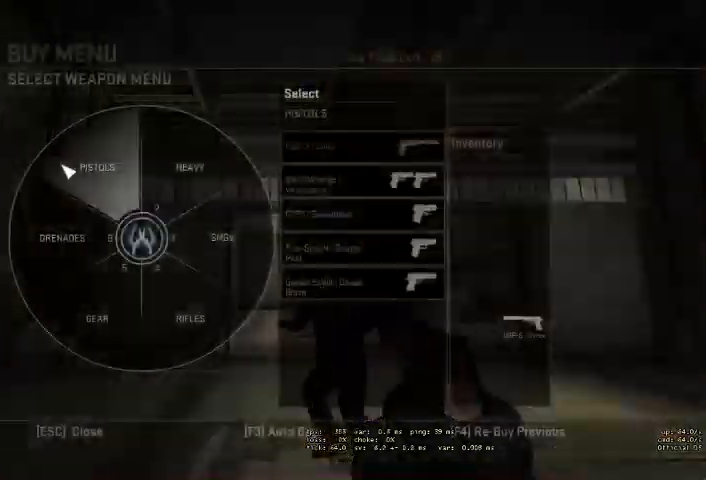
{"keys": [], "mouse": [], "events": [[33, "mouse_left", "up"], [333, "mouse_left", "down"], [433, "mouse_left", "up"]]}
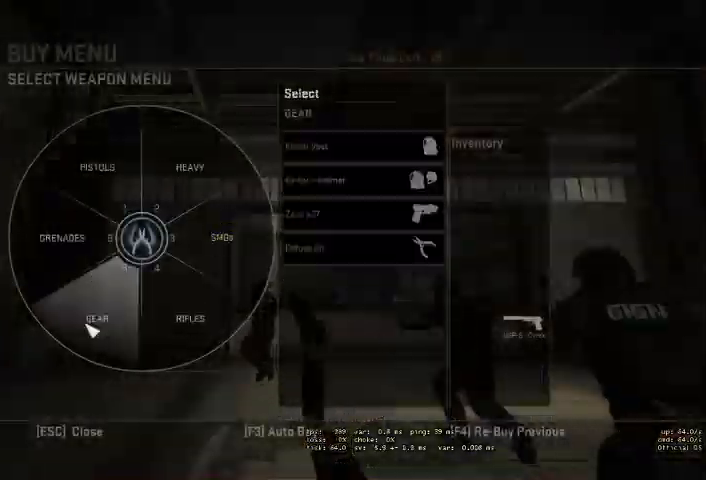
{"keys": ["w"], "mouse": [], "events": [[400, "w", "down"]]}
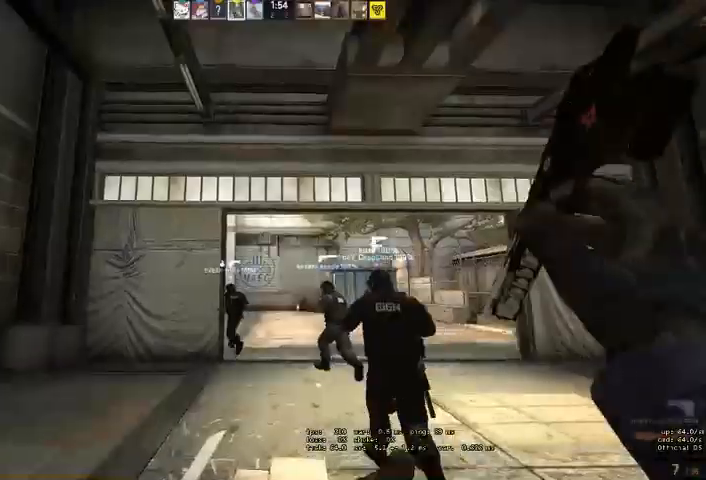
{"keys": ["w"], "mouse": [], "events": [[100, "q", "down"], [167, "q", "up"], [233, "q", "down"], [300, "q", "up"]]}
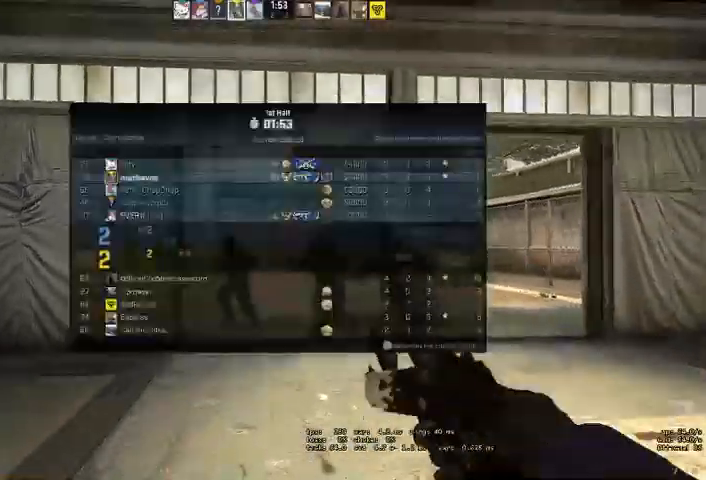
{"keys": ["w"], "mouse": [], "events": []}
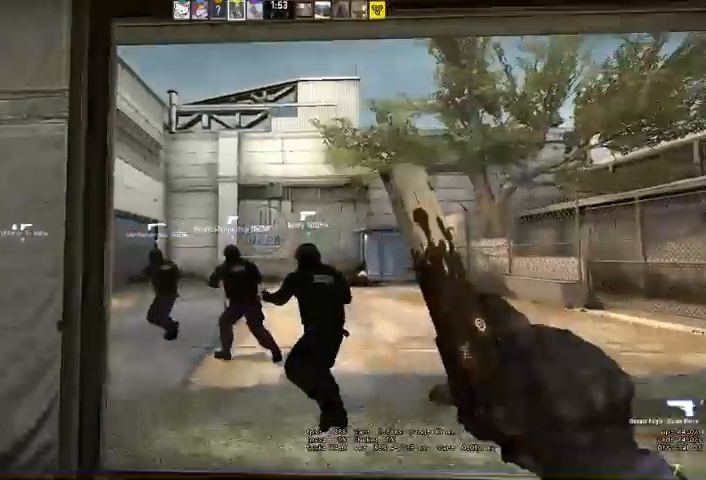
{"keys": ["w"], "mouse": [], "events": [[133, "q", "down"], [167, "q", "up"], [233, "q", "down"], [267, "q", "up"]]}
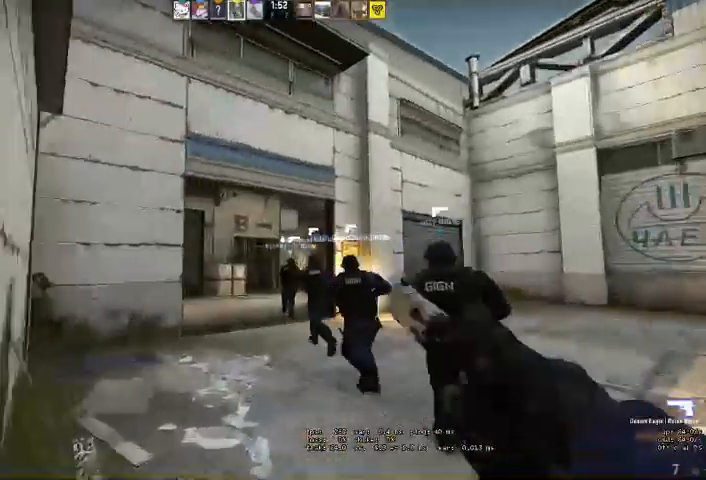
{"keys": ["w"], "mouse": [], "events": [[433, "q", "down"], [500, "q", "up"]]}
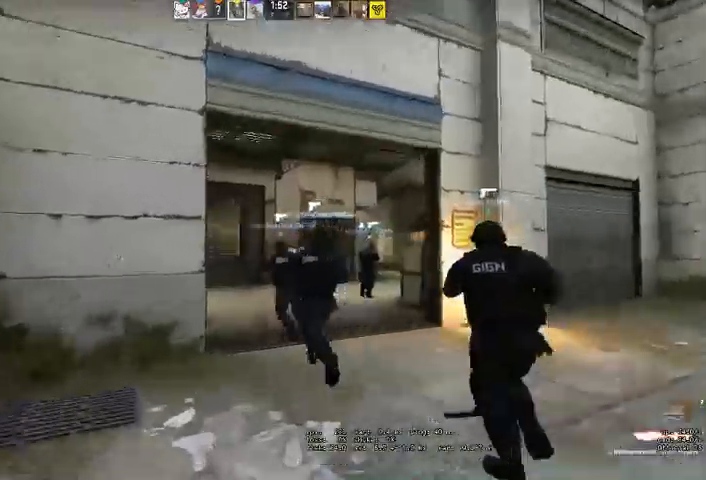
{"keys": ["w"], "mouse": [], "events": []}
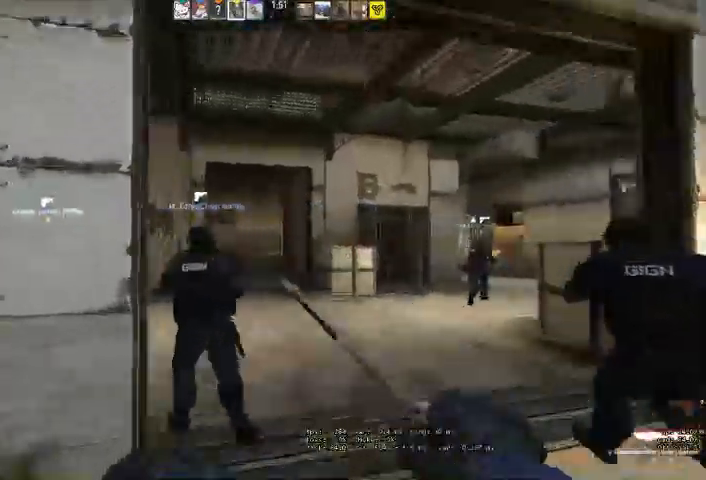
{"keys": ["a", "w"], "mouse": [], "events": [[433, "a", "down"]]}
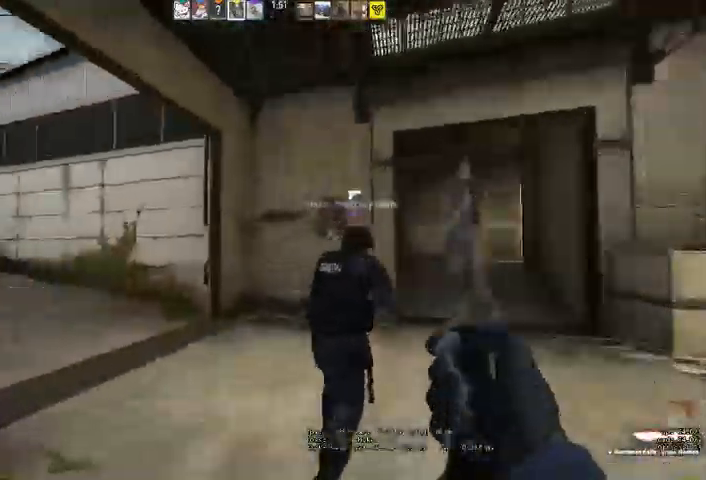
{"keys": ["w"], "mouse": [], "events": [[333, "a", "up"], [433, "q", "down"], [467, "q", "up"]]}
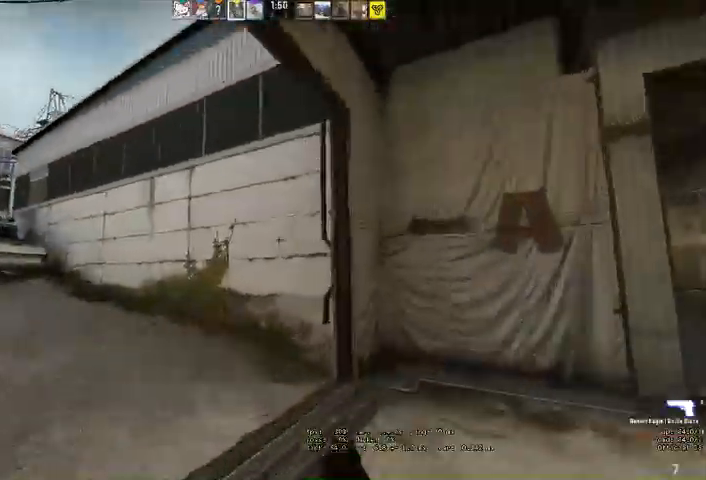
{"keys": ["w"], "mouse": []}
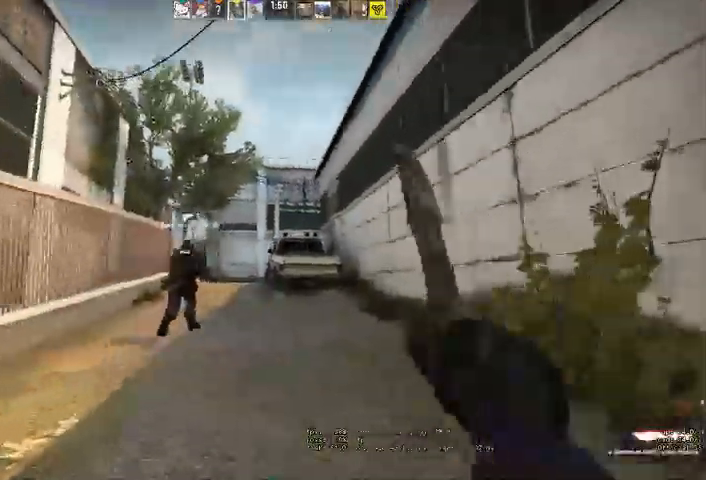
{"keys": ["q", "w"], "mouse": []}